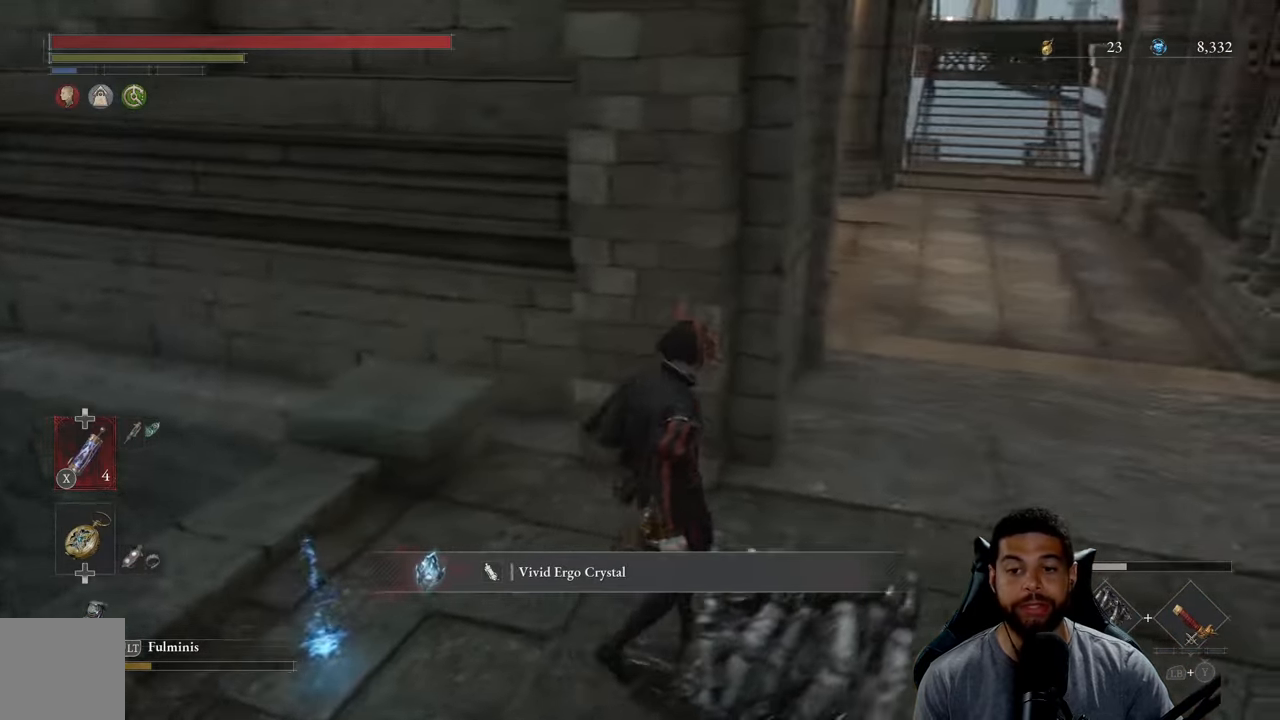
Gameplay with a controller (Xbox layout); each line is a JSON object with the inputs held at the frame after it. "events" lists button and stick changes between this image and that frame as [ms after this image, input, new state], when the widget could be followed in between.
{"buttons": [], "left_stick": "up-right", "right_stick": "center", "events": [[116, "right_stick", "center"]]}
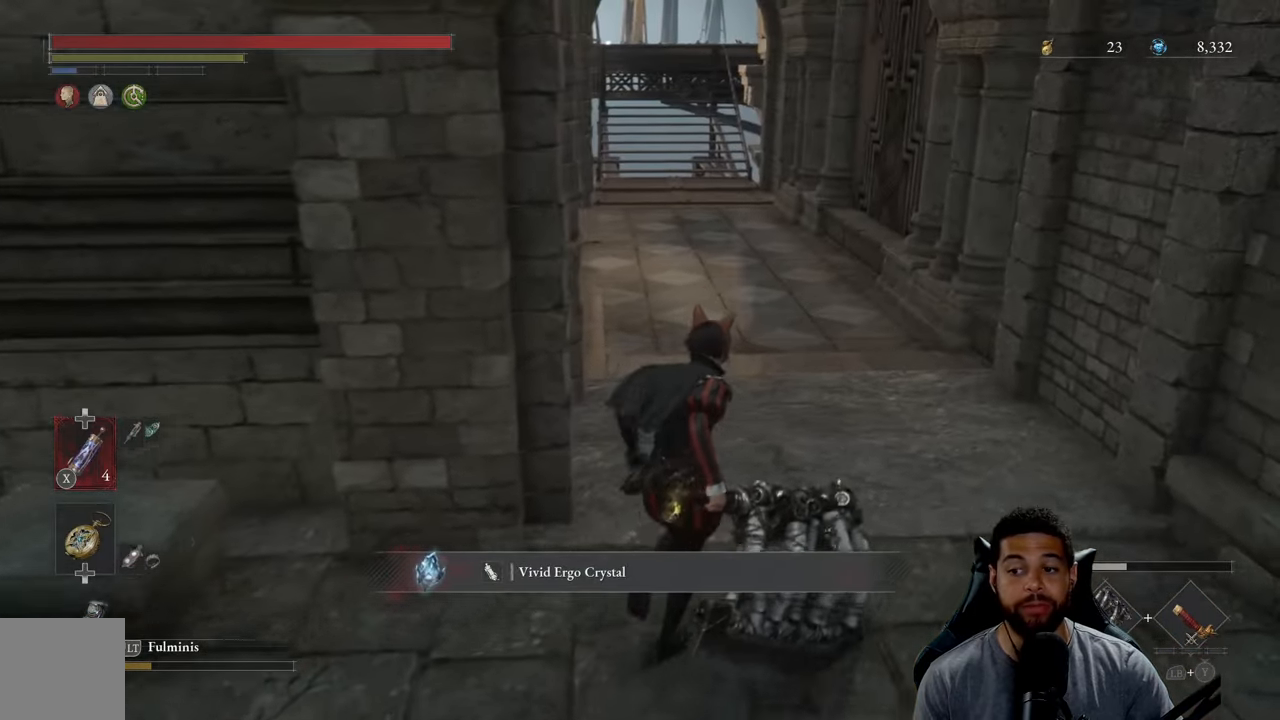
{"buttons": [], "left_stick": "up-right", "right_stick": "left", "events": [[450, "right_stick", "left"]]}
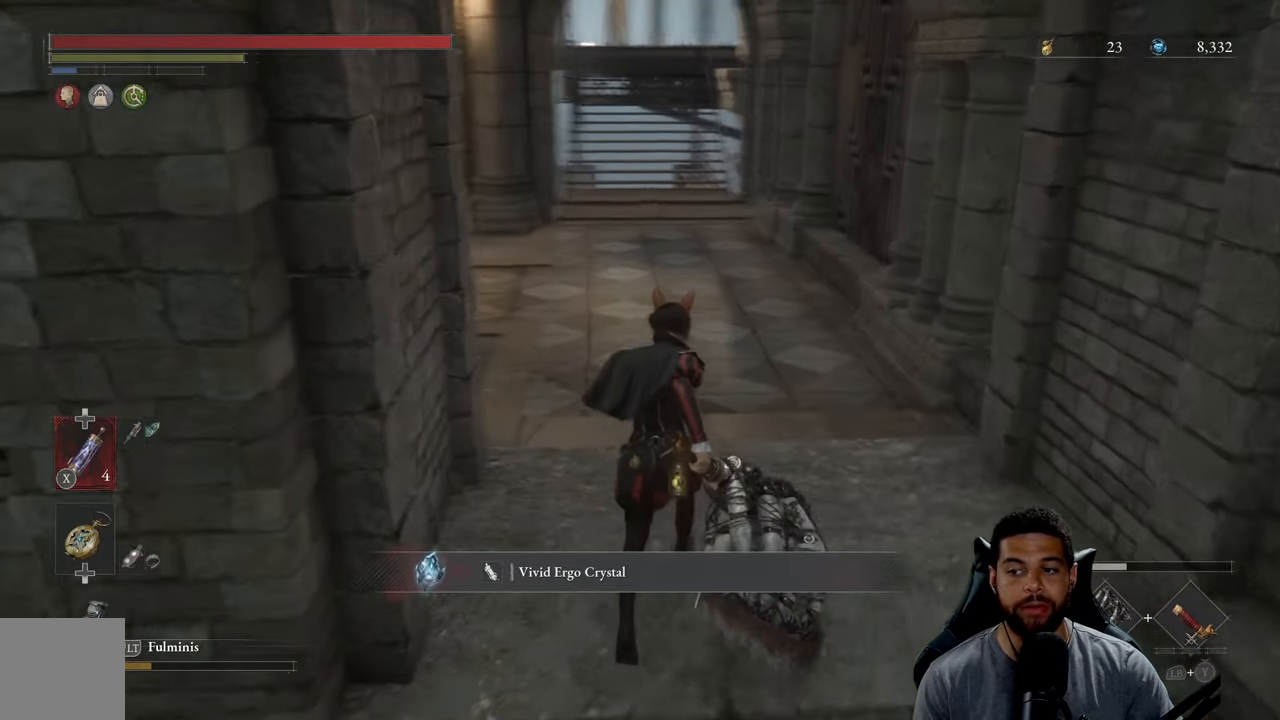
{"buttons": [], "left_stick": "up-right", "right_stick": "center", "events": [[150, "right_stick", "center"], [283, "right_stick", "left"], [433, "right_stick", "center"]]}
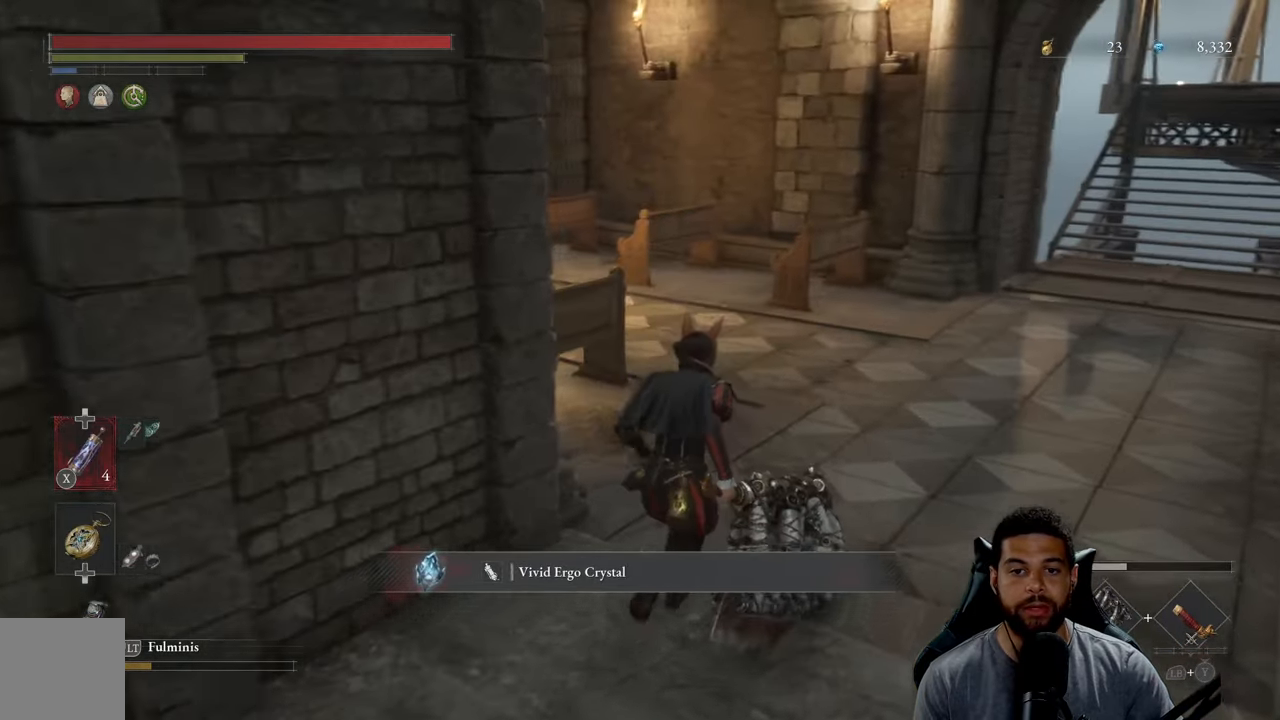
{"buttons": [], "left_stick": "center", "right_stick": "center", "events": [[183, "right_stick", "up-left"], [283, "left_stick", "center"], [333, "right_stick", "center"]]}
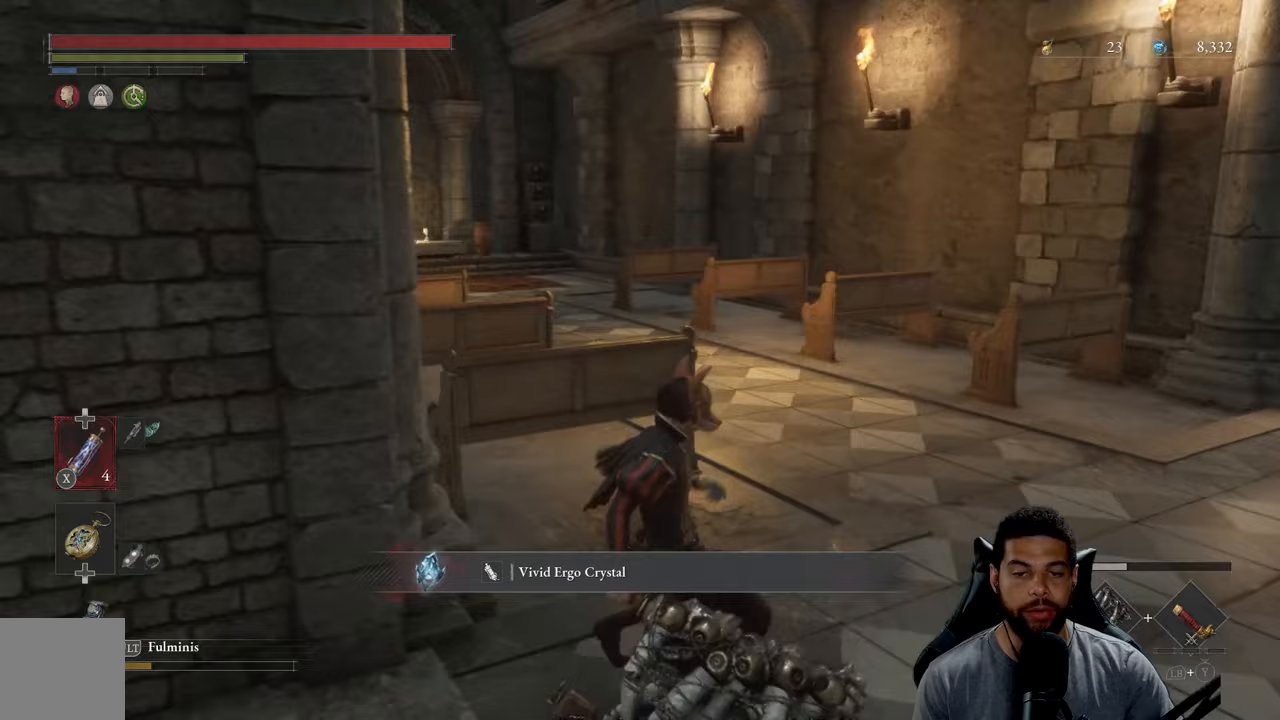
{"buttons": [], "left_stick": "up-right", "right_stick": "left", "events": [[17, "left_stick", "up-right"], [433, "right_stick", "left"]]}
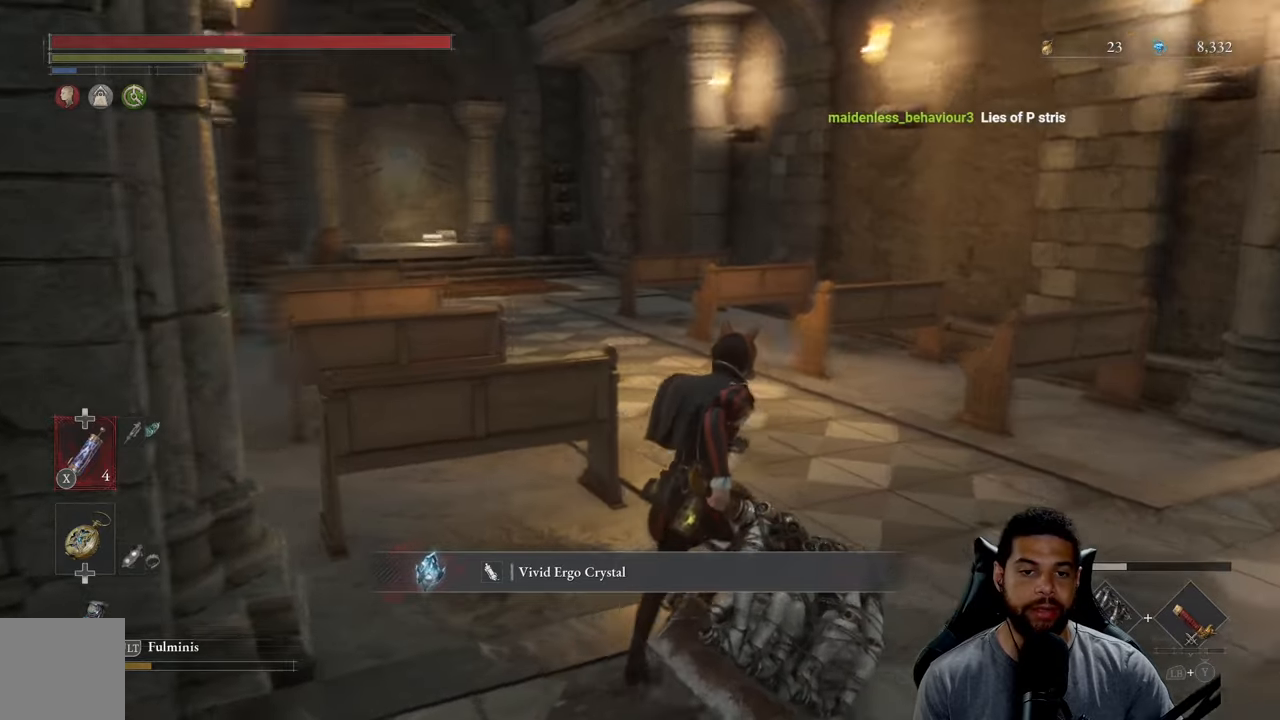
{"buttons": [], "left_stick": "up-right", "right_stick": "center", "events": [[83, "right_stick", "center"]]}
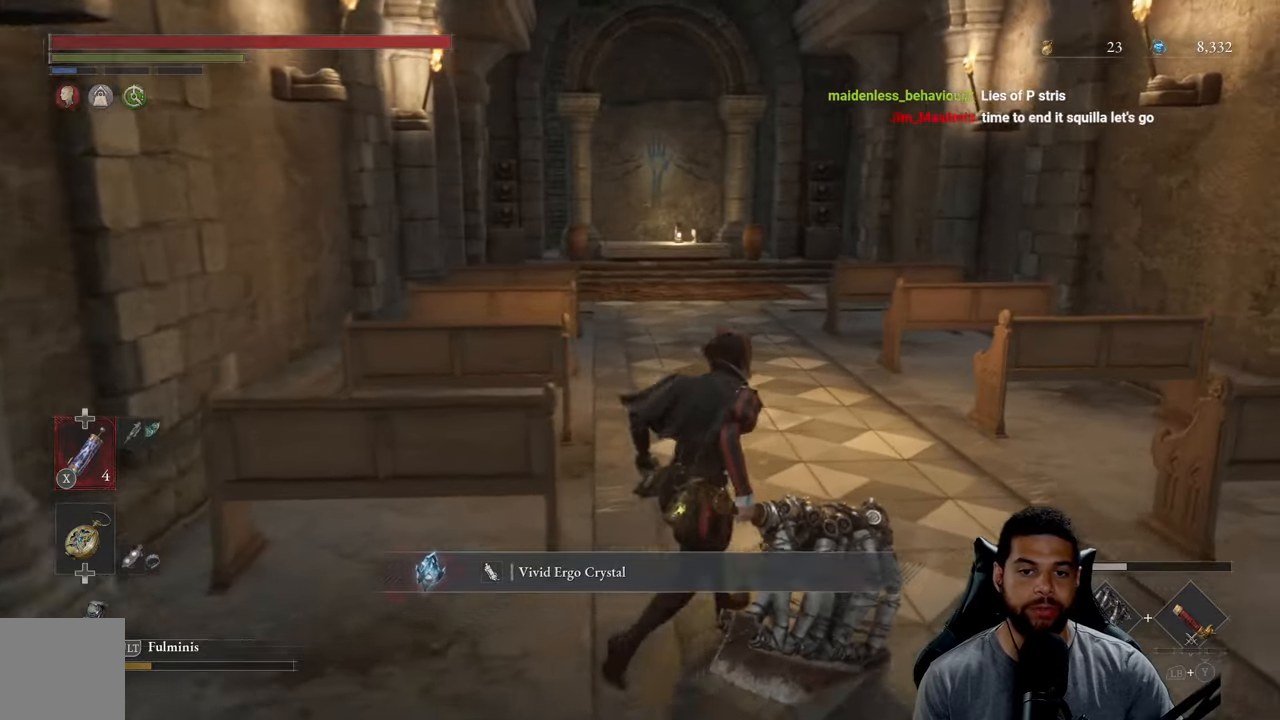
{"buttons": [], "left_stick": "up", "right_stick": "center", "events": [[233, "left_stick", "up"]]}
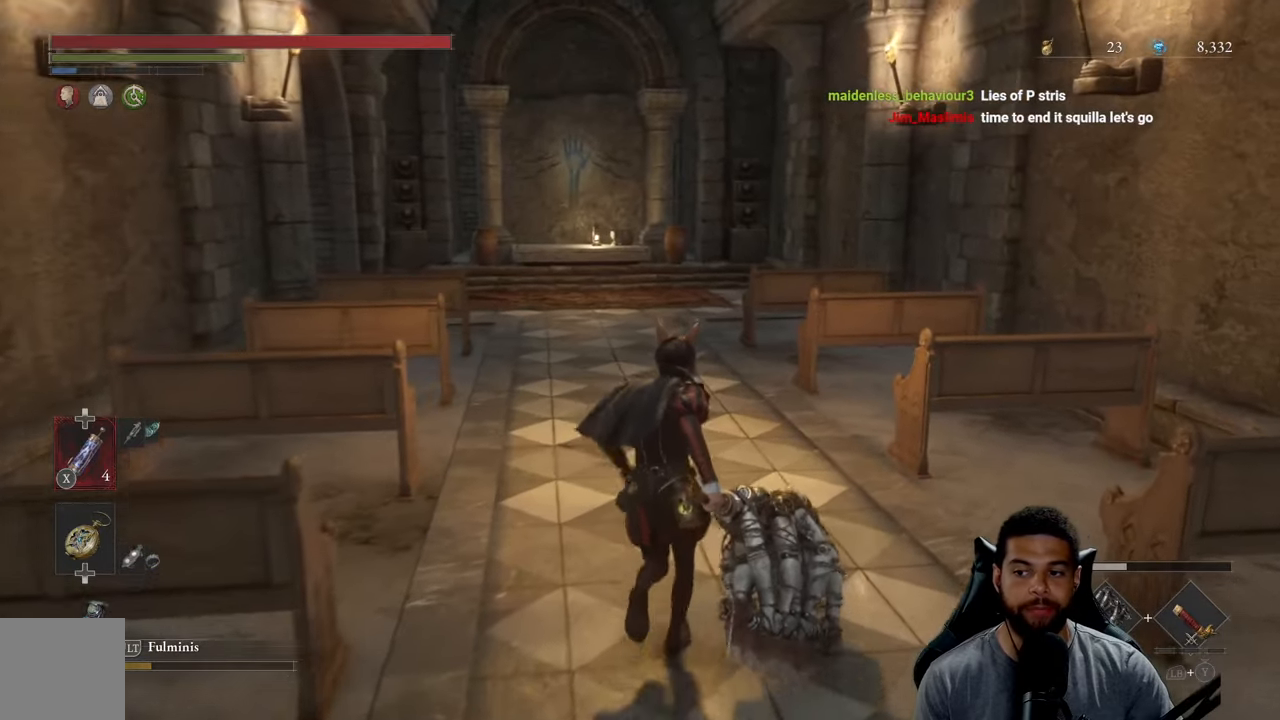
{"buttons": [], "left_stick": "up", "right_stick": "center", "events": [[283, "right_stick", "left"], [400, "right_stick", "center"]]}
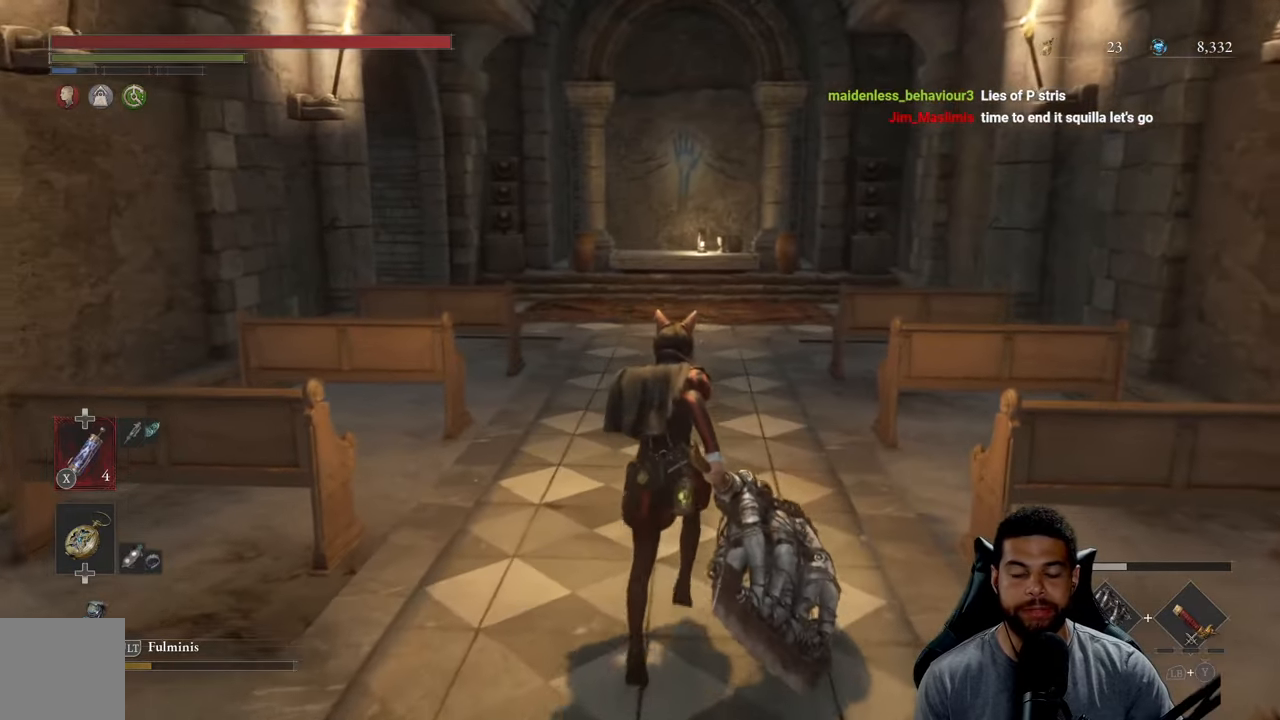
{"buttons": [], "left_stick": "up", "right_stick": "center", "events": [[117, "right_stick", "left"], [233, "right_stick", "center"]]}
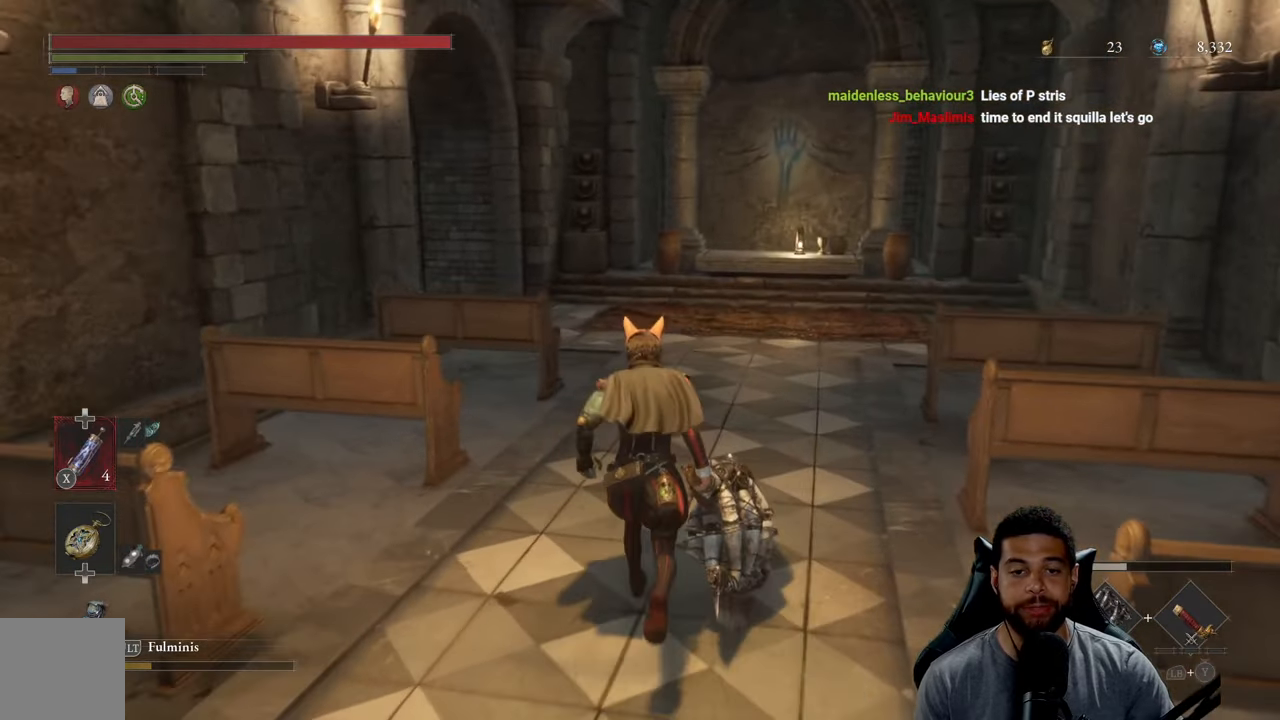
{"buttons": [], "left_stick": "center", "right_stick": "left", "events": [[217, "right_stick", "left"], [333, "left_stick", "center"]]}
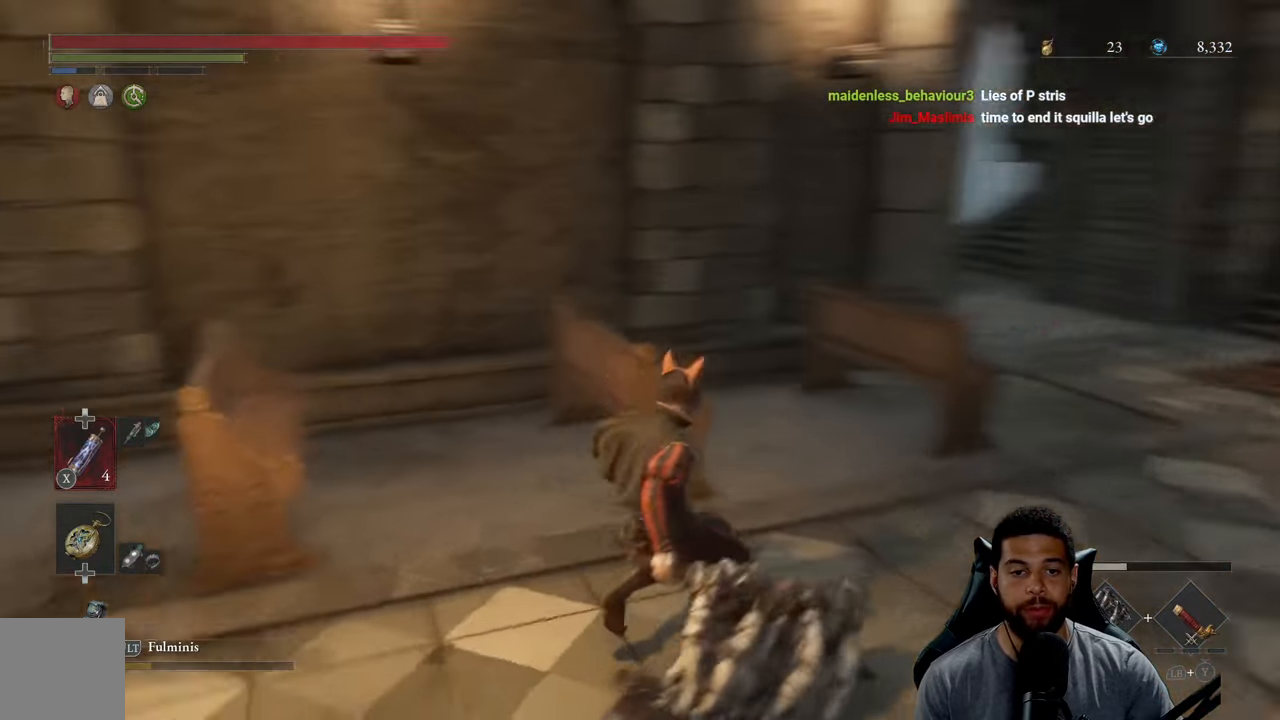
{"buttons": [], "left_stick": "down", "right_stick": "left", "events": [[167, "right_stick", "center"], [233, "left_stick", "down"], [333, "right_stick", "left"]]}
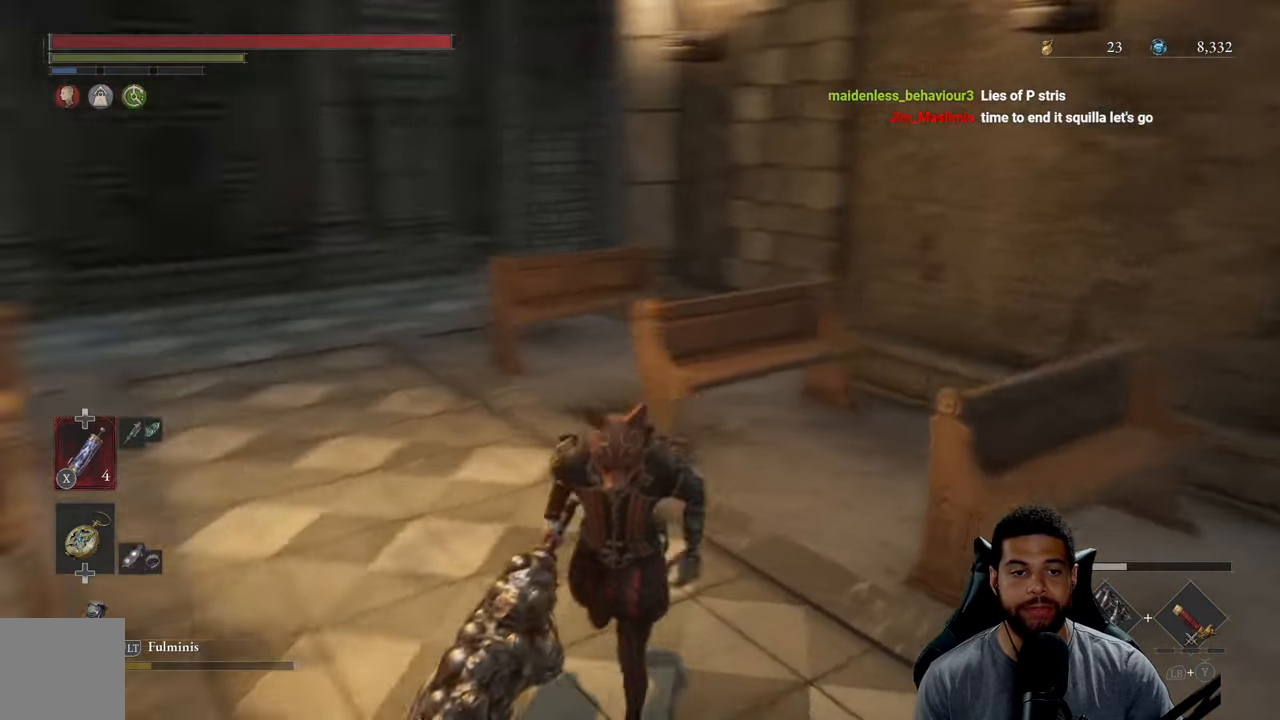
{"buttons": [], "left_stick": "down", "right_stick": "center", "events": [[17, "right_stick", "center"], [200, "right_stick", "left"], [367, "right_stick", "center"]]}
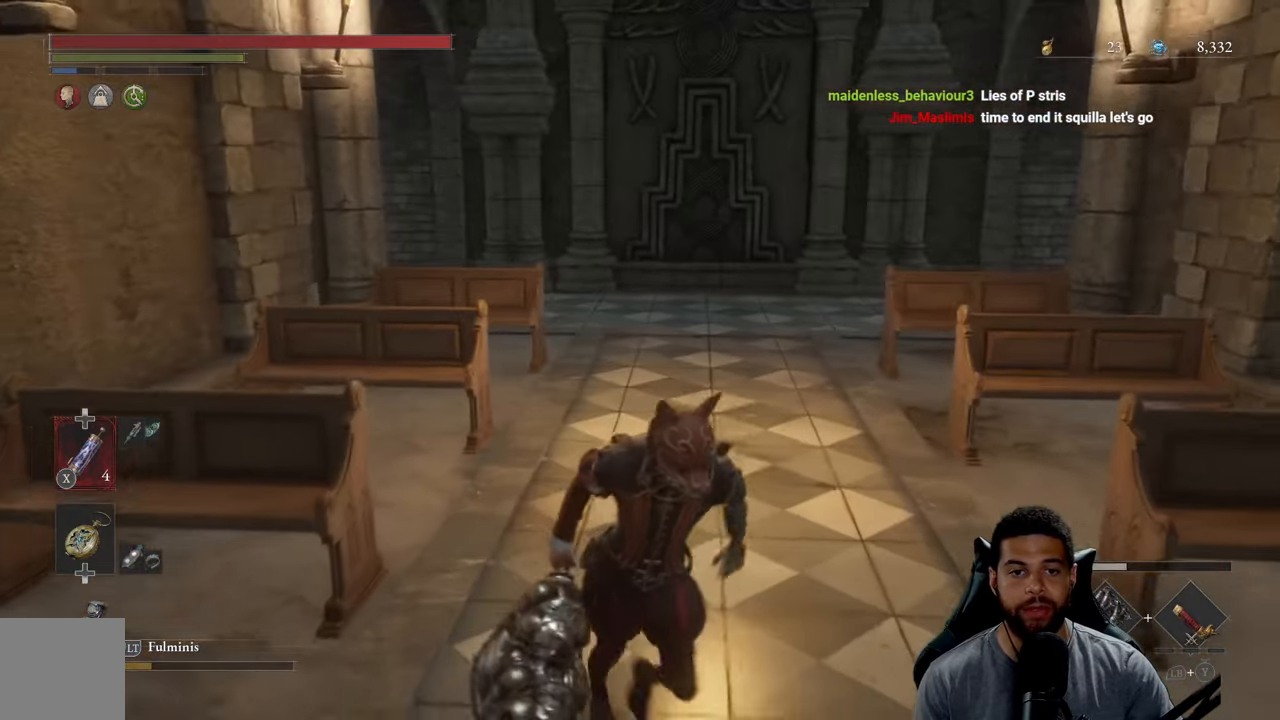
{"buttons": [], "left_stick": "down-right", "right_stick": "right", "events": [[133, "left_stick", "down-right"], [217, "right_stick", "right"]]}
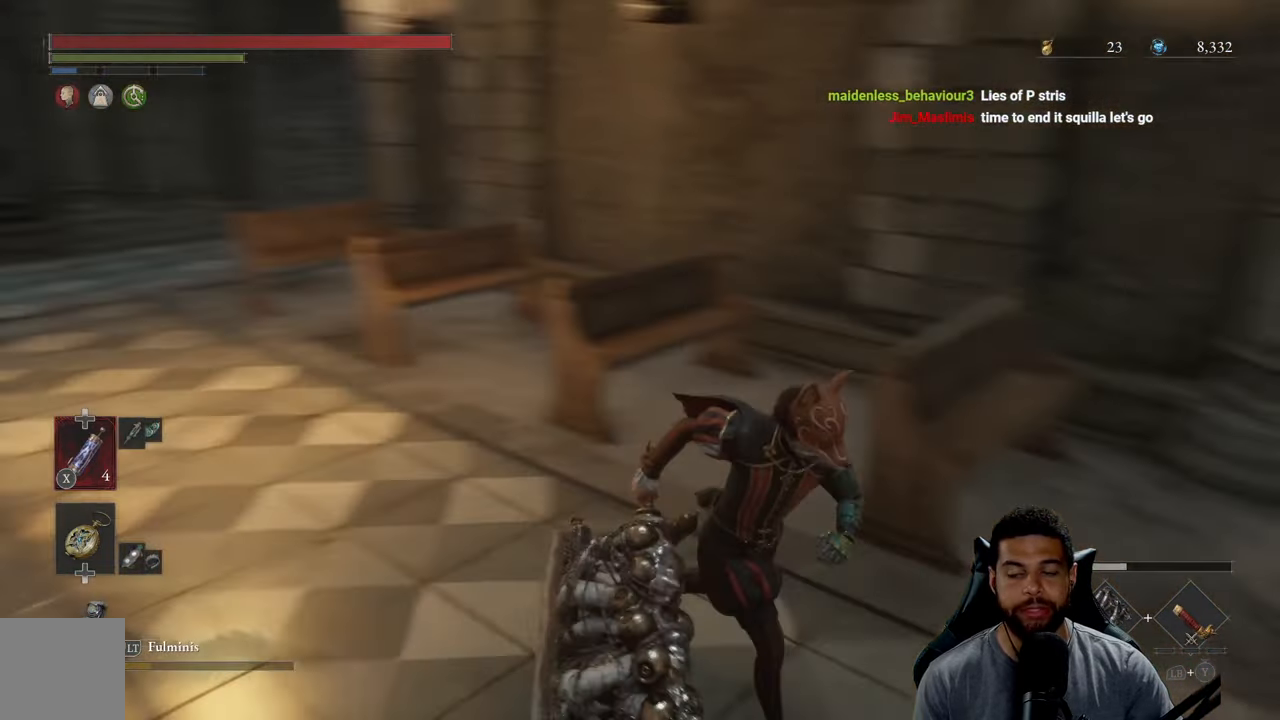
{"buttons": [], "left_stick": "up", "right_stick": "center", "events": [[217, "left_stick", "up-right"], [233, "right_stick", "center"], [450, "left_stick", "up"]]}
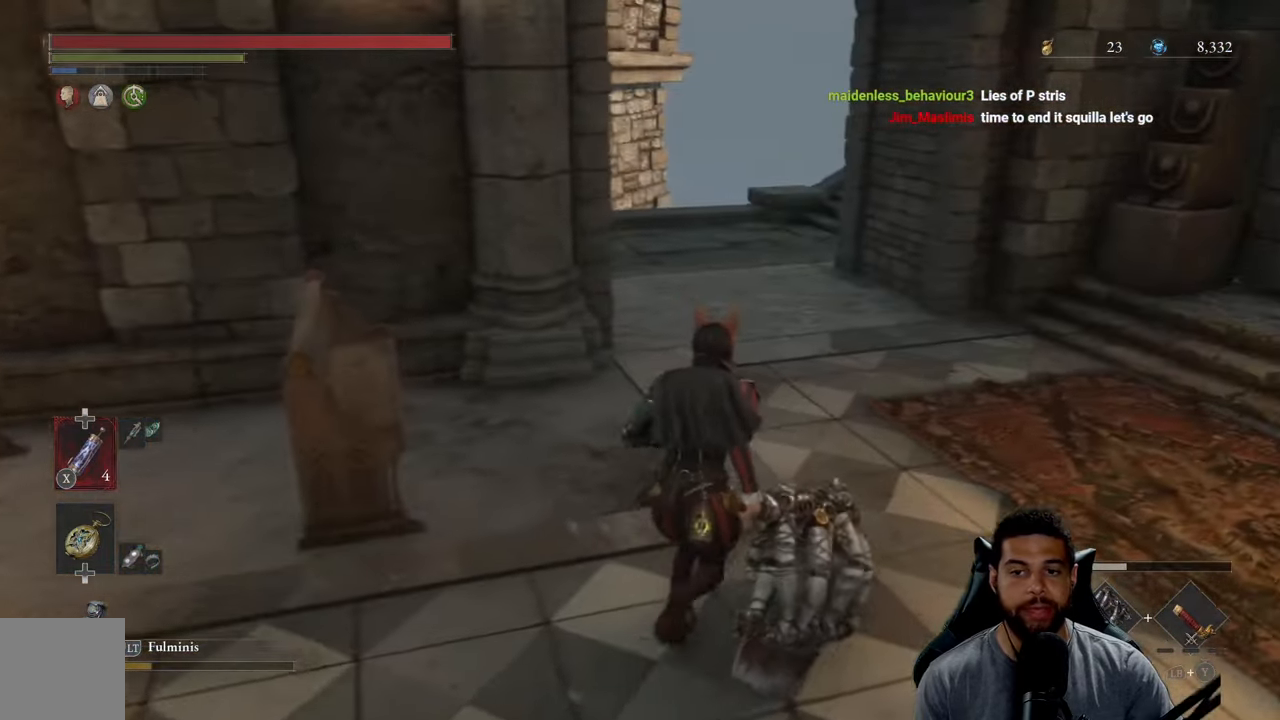
{"buttons": [], "left_stick": "up", "right_stick": "center", "events": []}
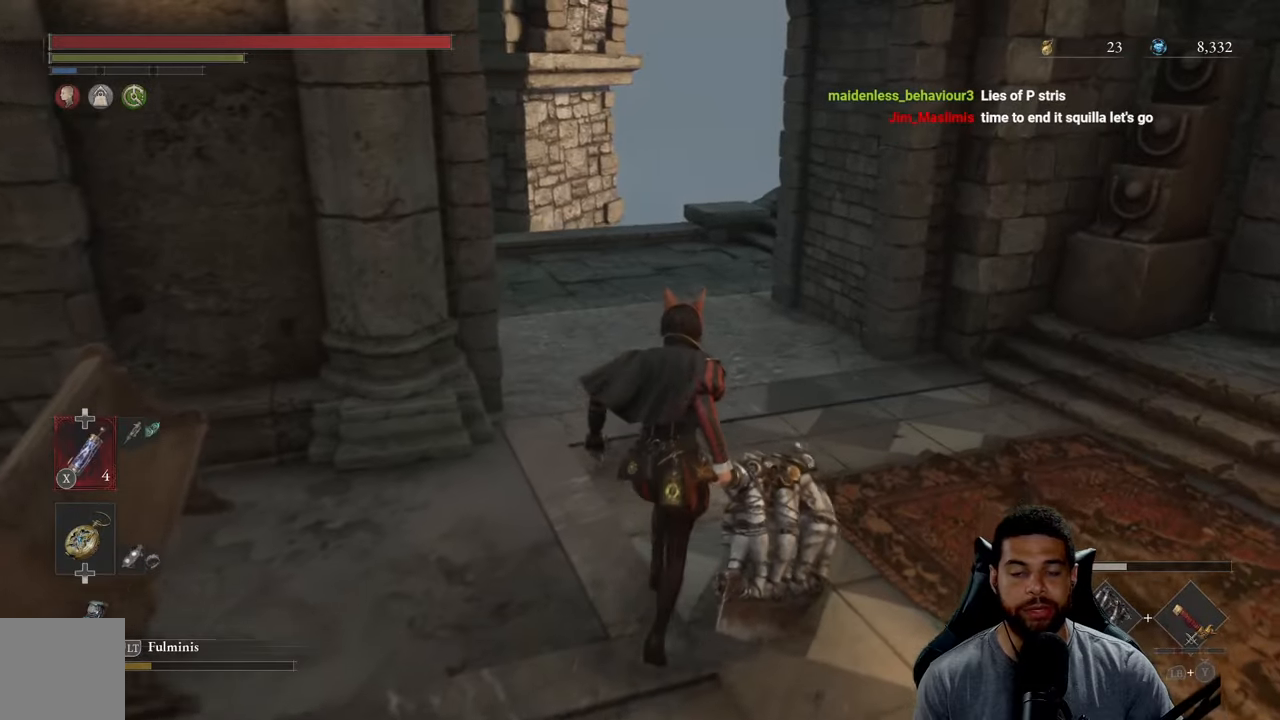
{"buttons": [], "left_stick": "up", "right_stick": "center", "events": []}
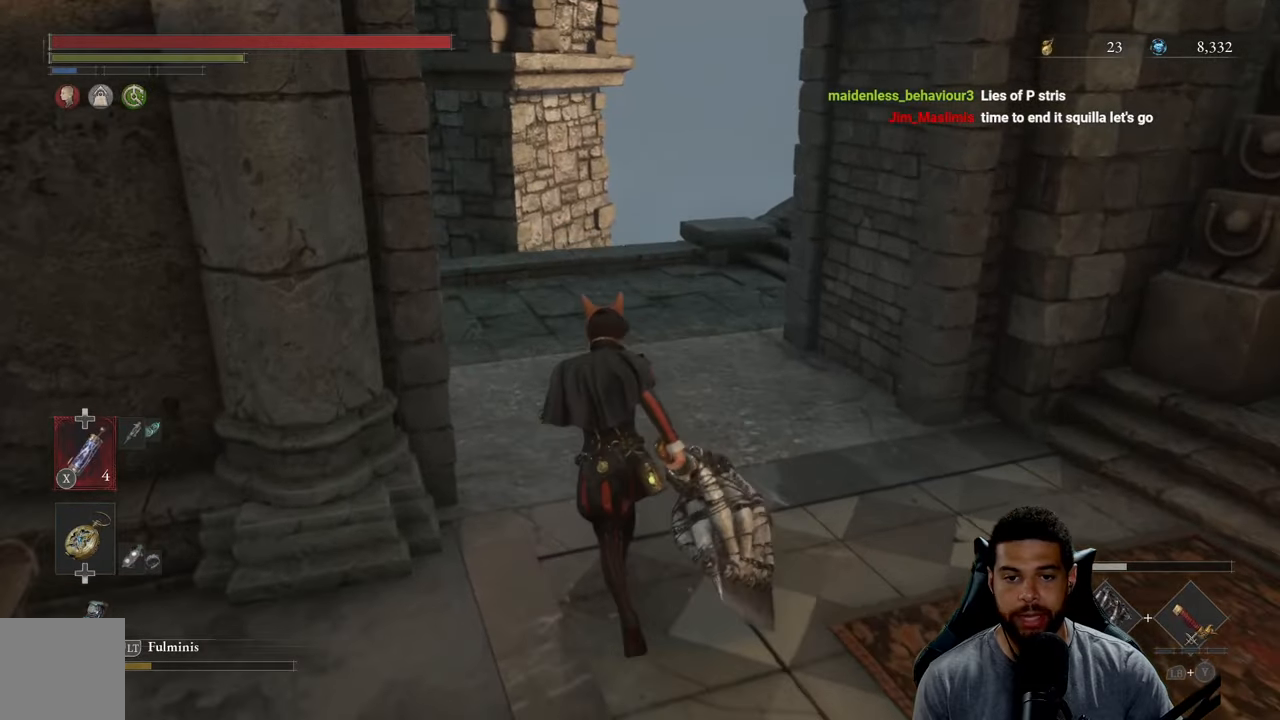
{"buttons": [], "left_stick": "up", "right_stick": "center", "events": []}
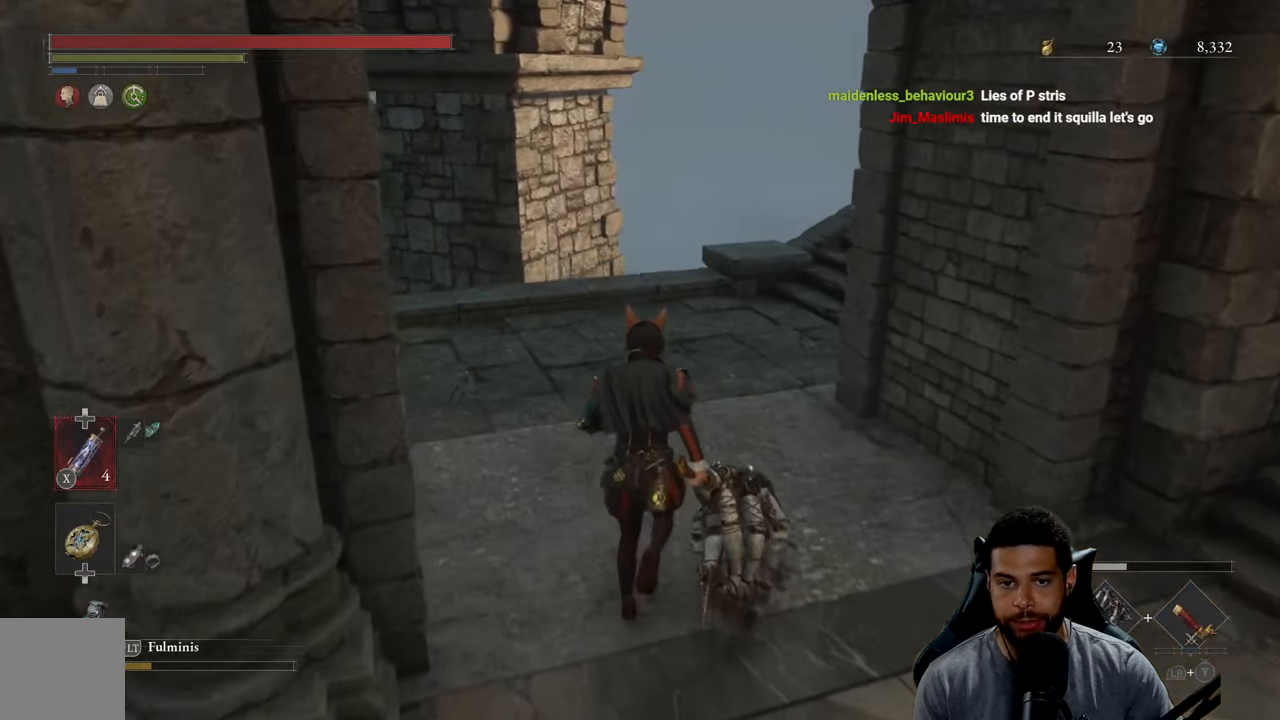
{"buttons": [], "left_stick": "up-left", "right_stick": "right", "events": [[250, "right_stick", "right"], [350, "left_stick", "up-left"]]}
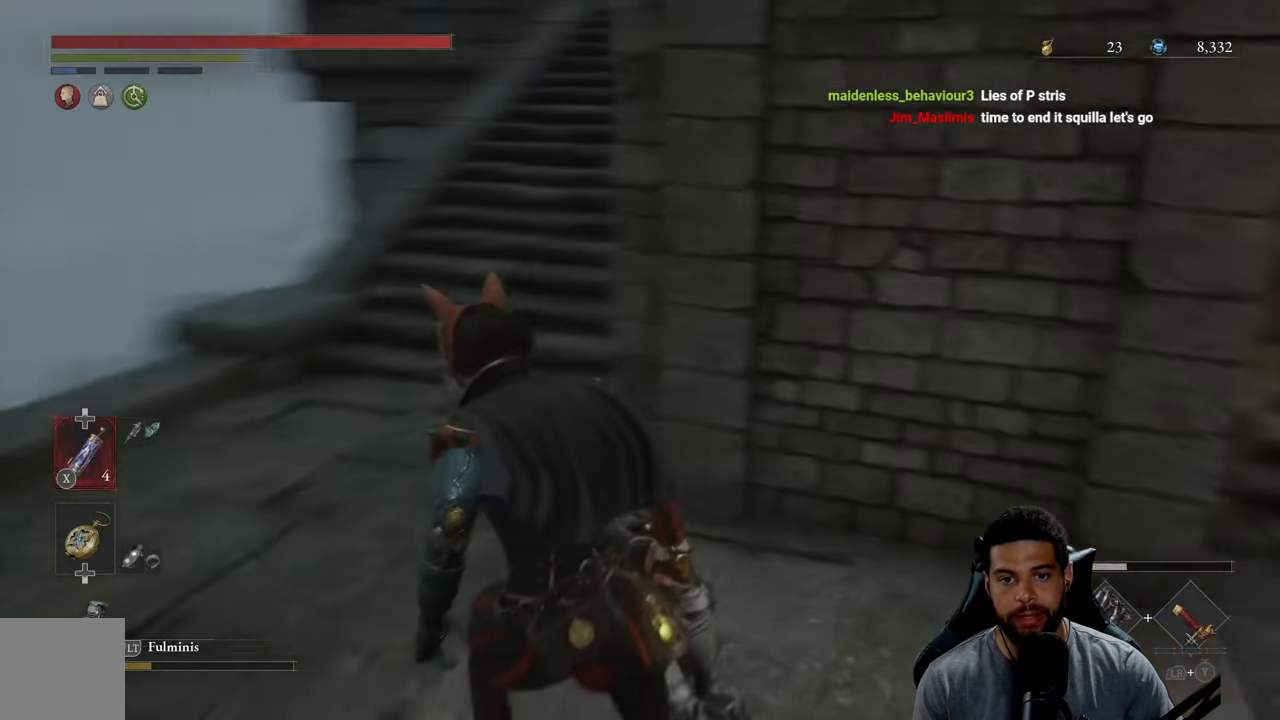
{"buttons": [], "left_stick": "up", "right_stick": "center", "events": [[34, "right_stick", "center"], [467, "left_stick", "up"]]}
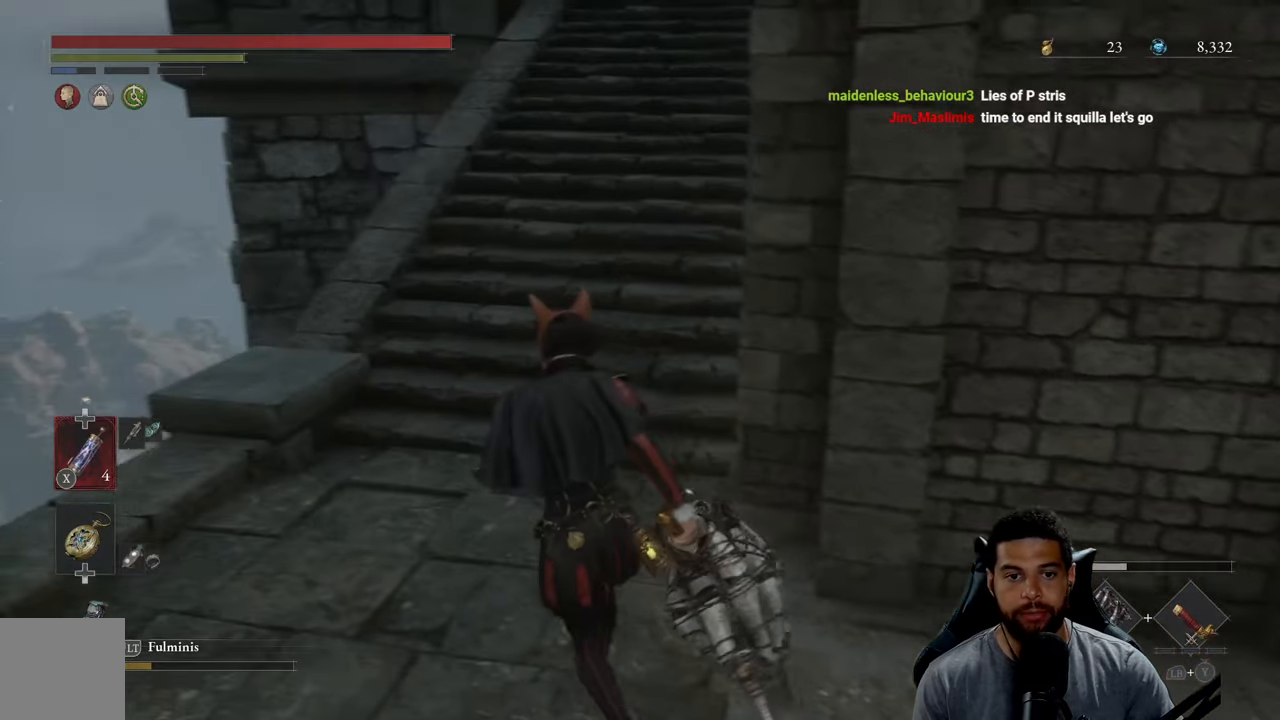
{"buttons": [], "left_stick": "up", "right_stick": "center", "events": []}
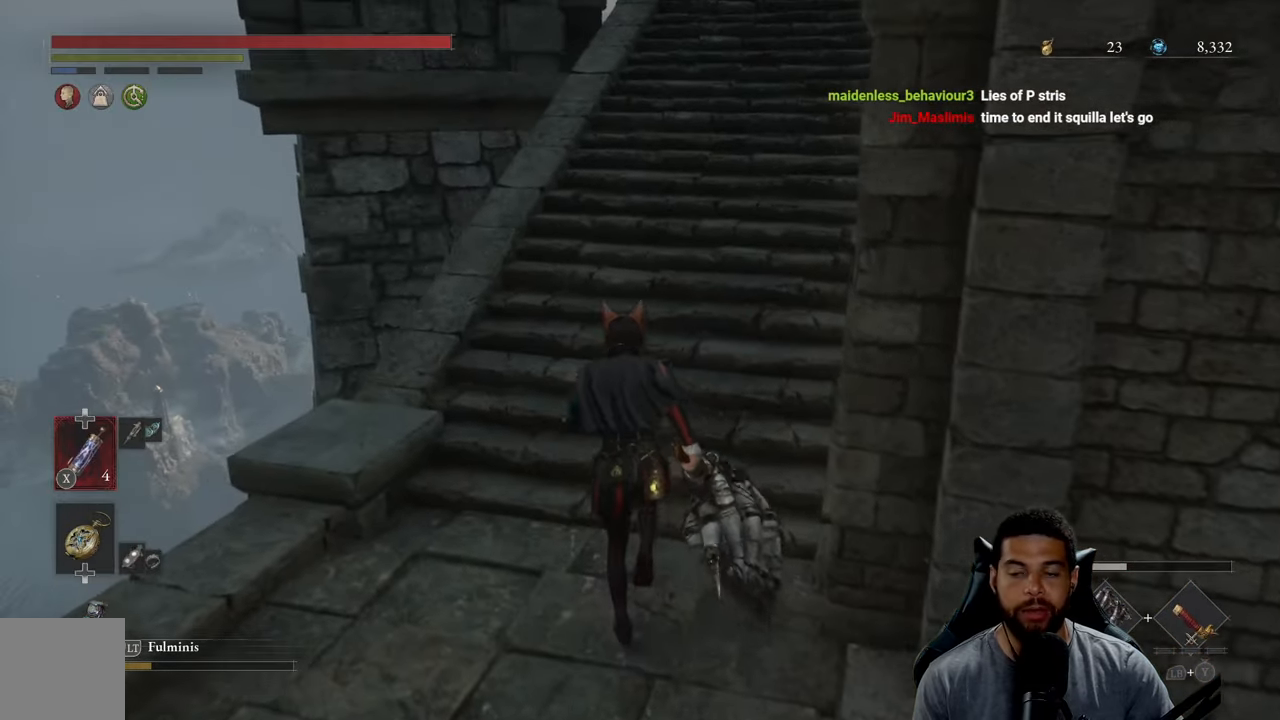
{"buttons": [], "left_stick": "up", "right_stick": "center", "events": [[317, "right_stick", "up-right"], [467, "right_stick", "center"]]}
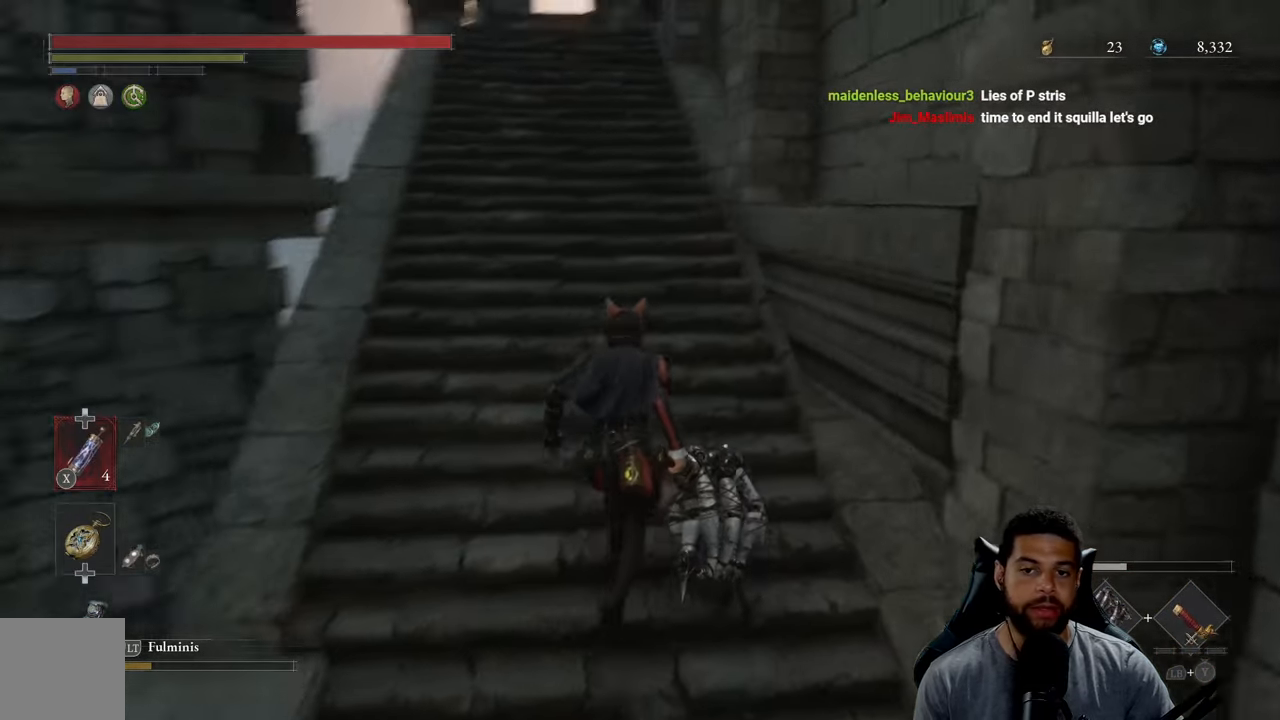
{"buttons": [], "left_stick": "up", "right_stick": "center", "events": []}
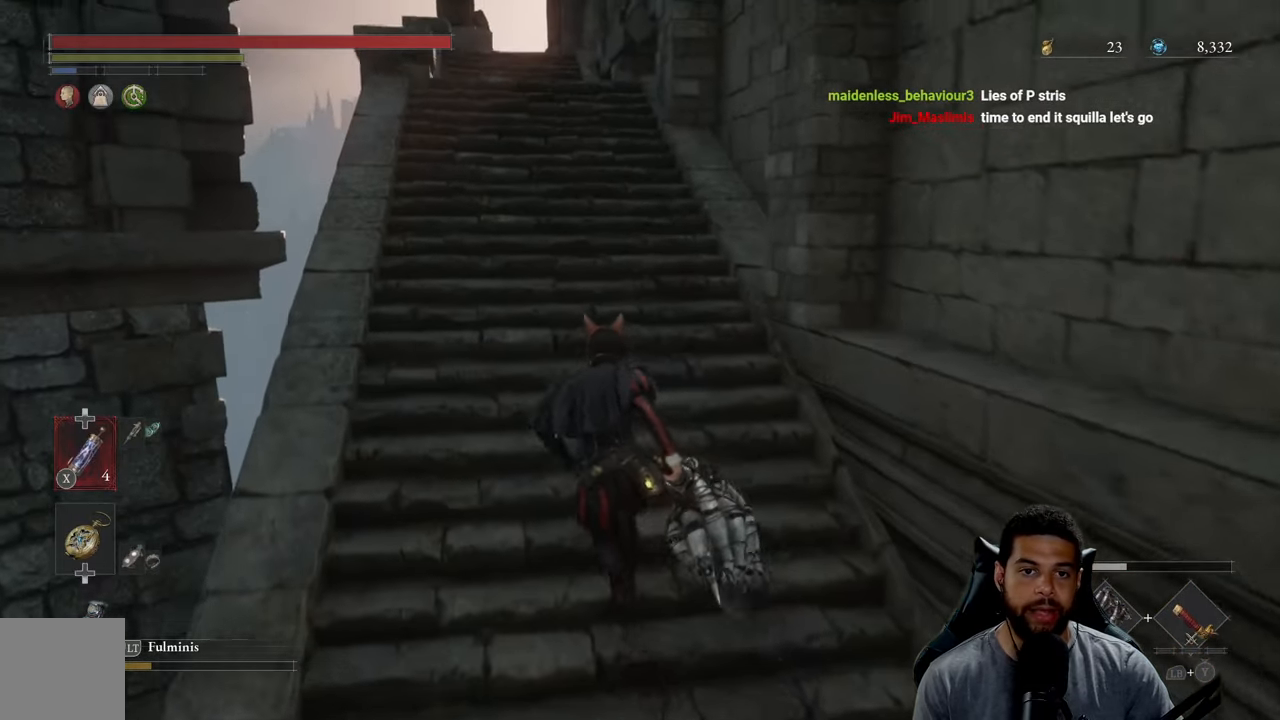
{"buttons": [], "left_stick": "up", "right_stick": "center", "events": []}
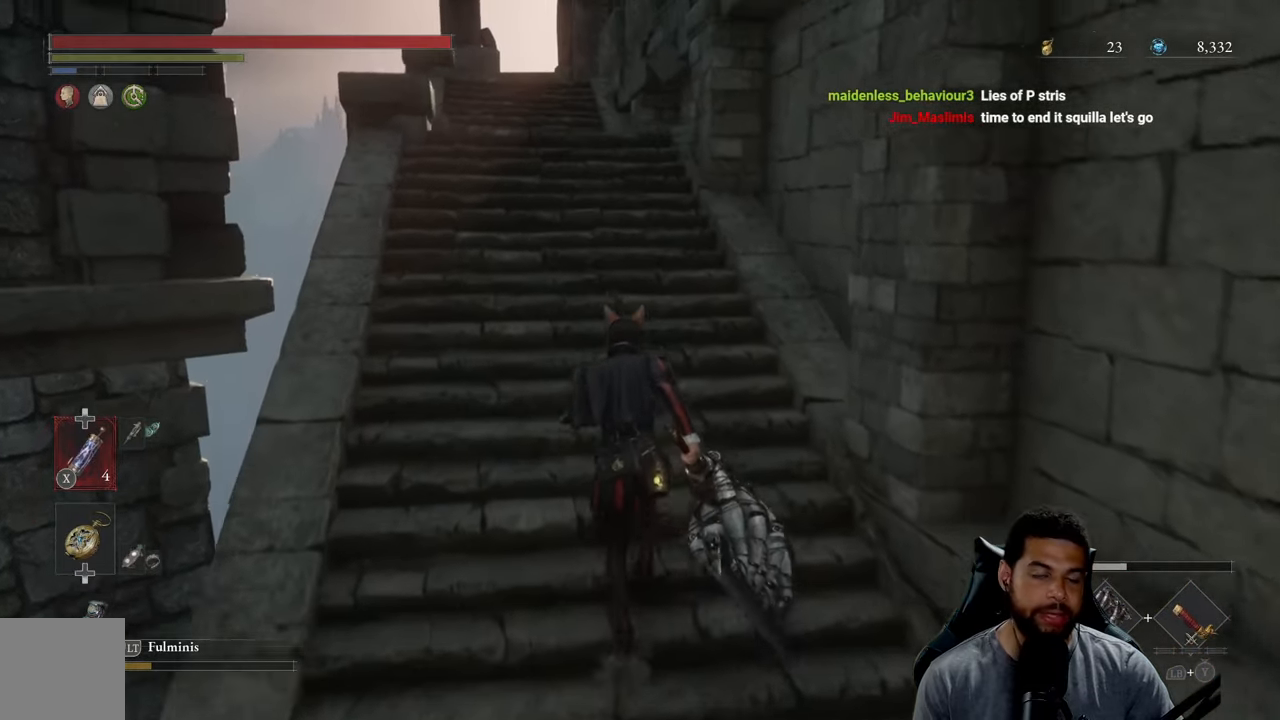
{"buttons": [], "left_stick": "up", "right_stick": "center", "events": []}
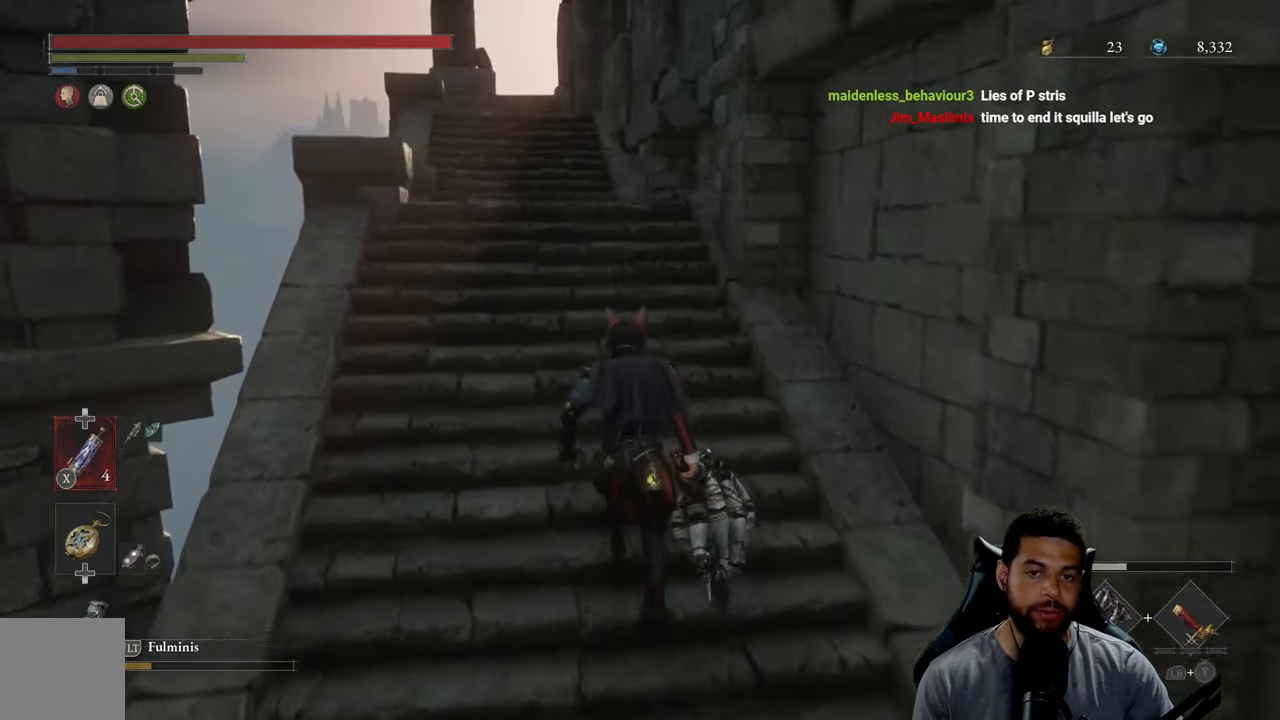
{"buttons": [], "left_stick": "up", "right_stick": "center", "events": []}
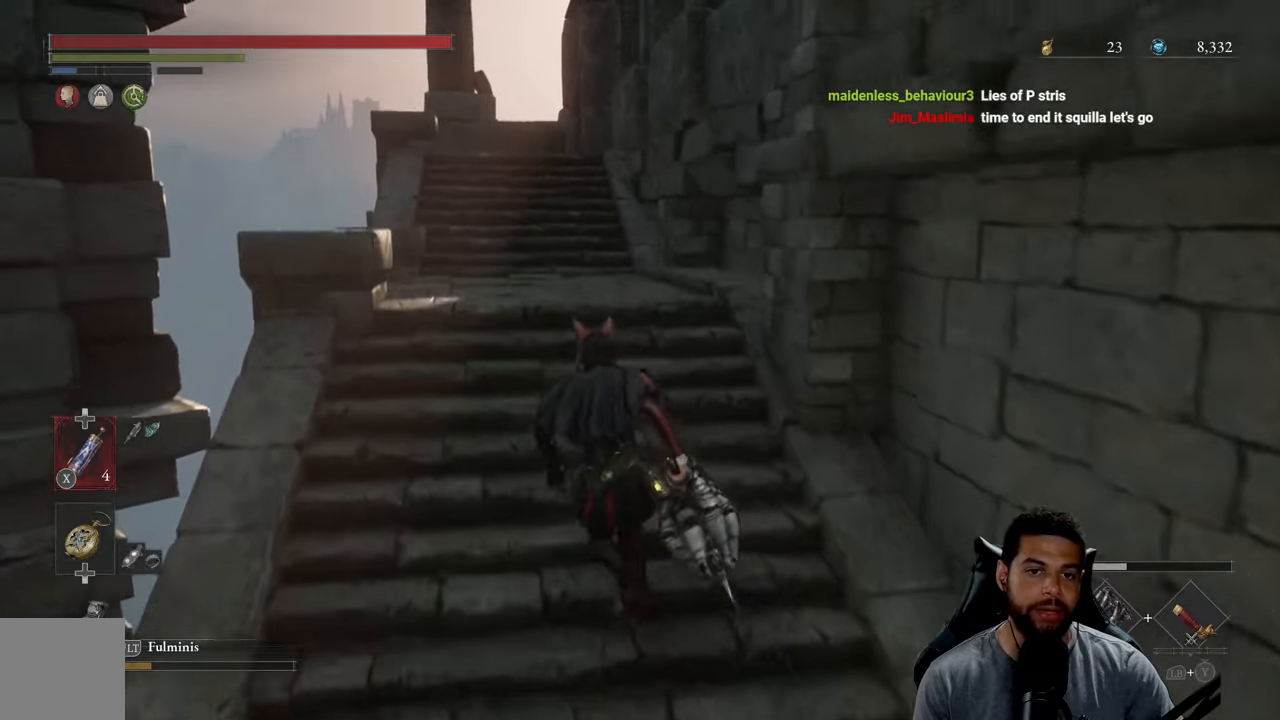
{"buttons": [], "left_stick": "up", "right_stick": "center", "events": []}
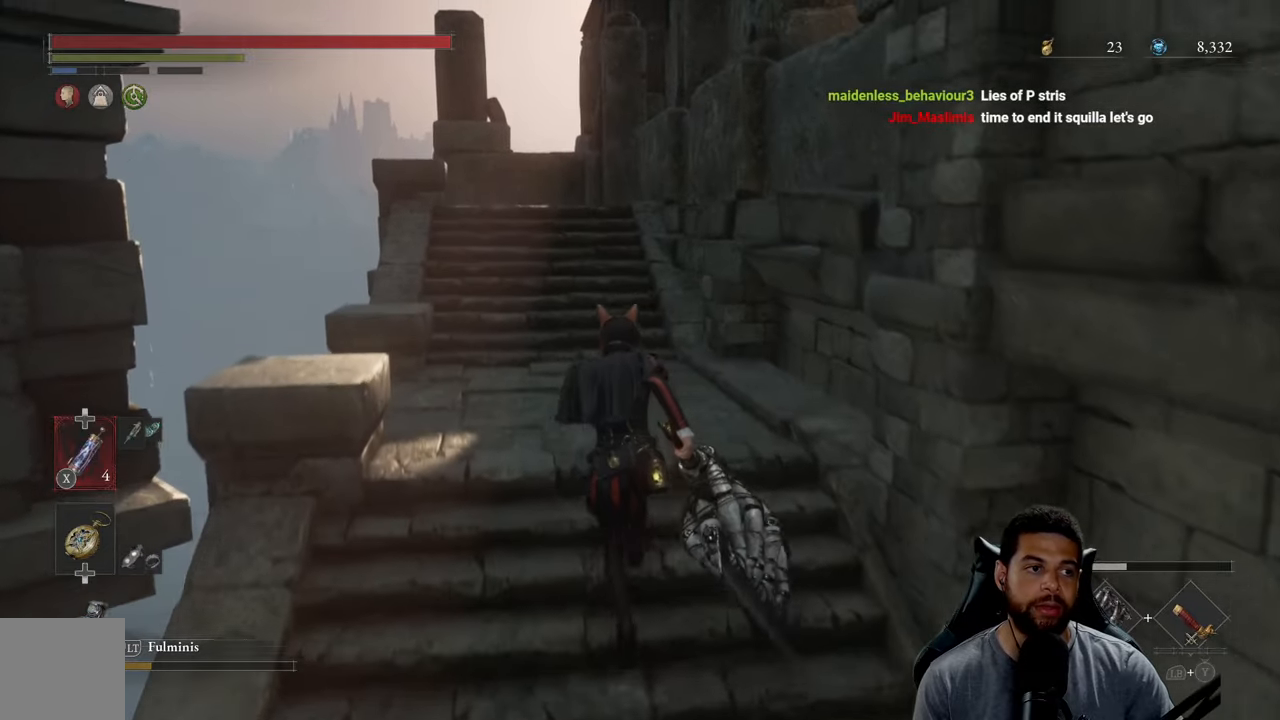
{"buttons": [], "left_stick": "up", "right_stick": "center", "events": []}
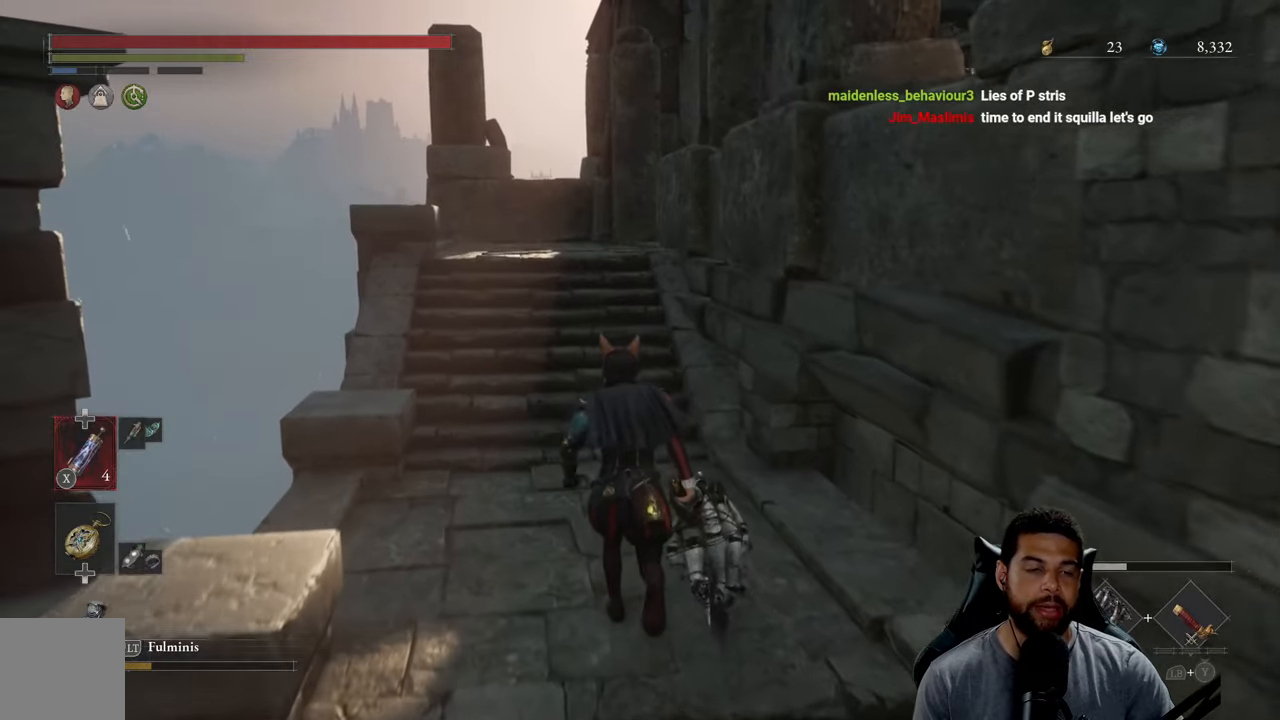
{"buttons": [], "left_stick": "up", "right_stick": "center", "events": []}
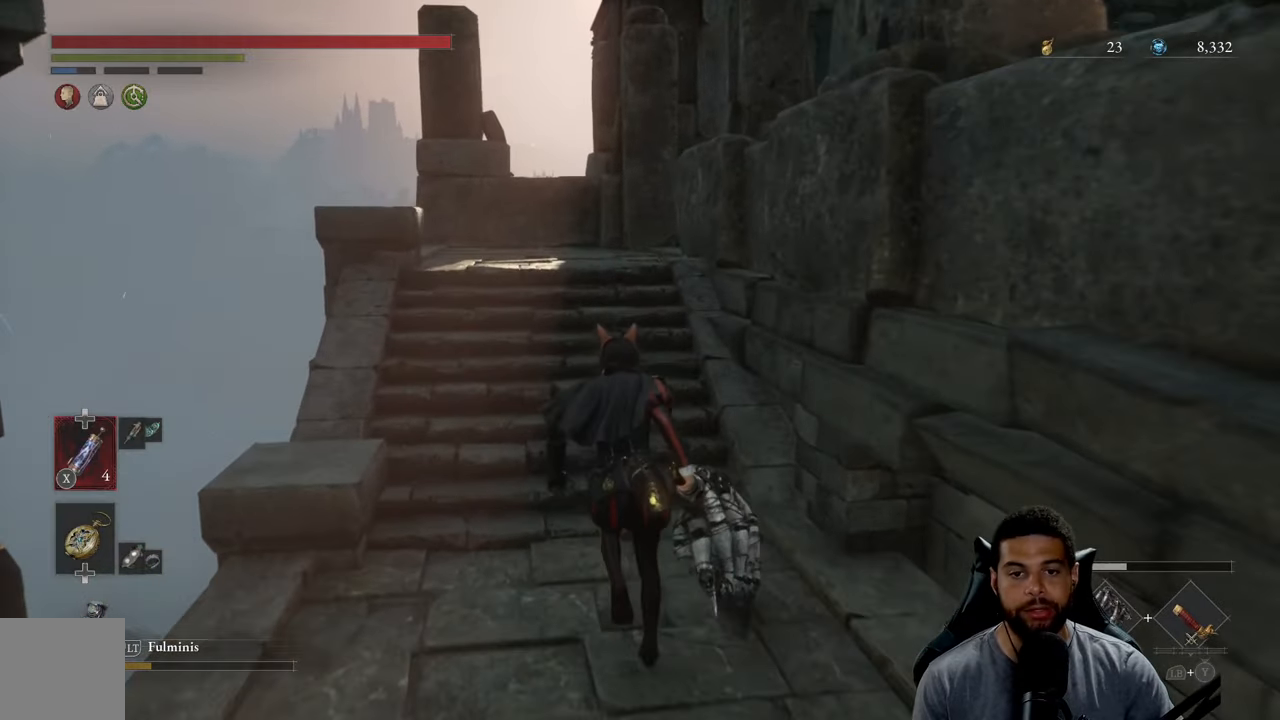
{"buttons": [], "left_stick": "up", "right_stick": "center", "events": []}
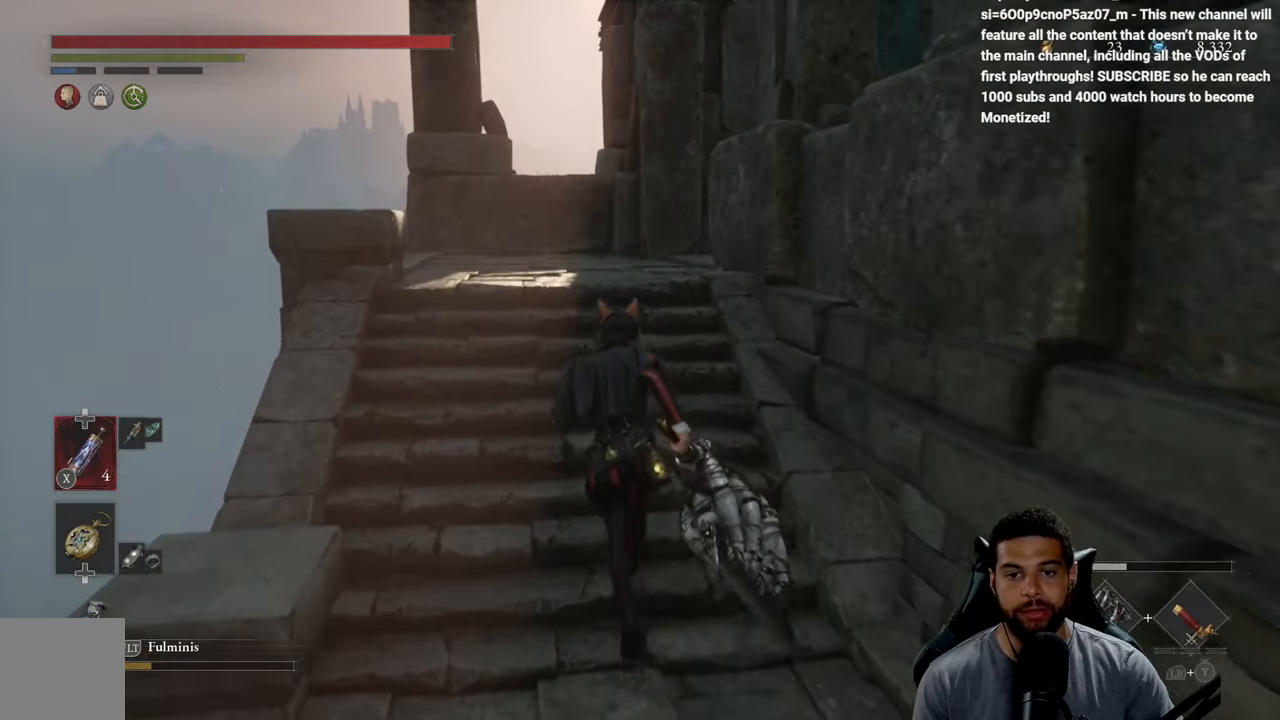
{"buttons": [], "left_stick": "up", "right_stick": "center", "events": []}